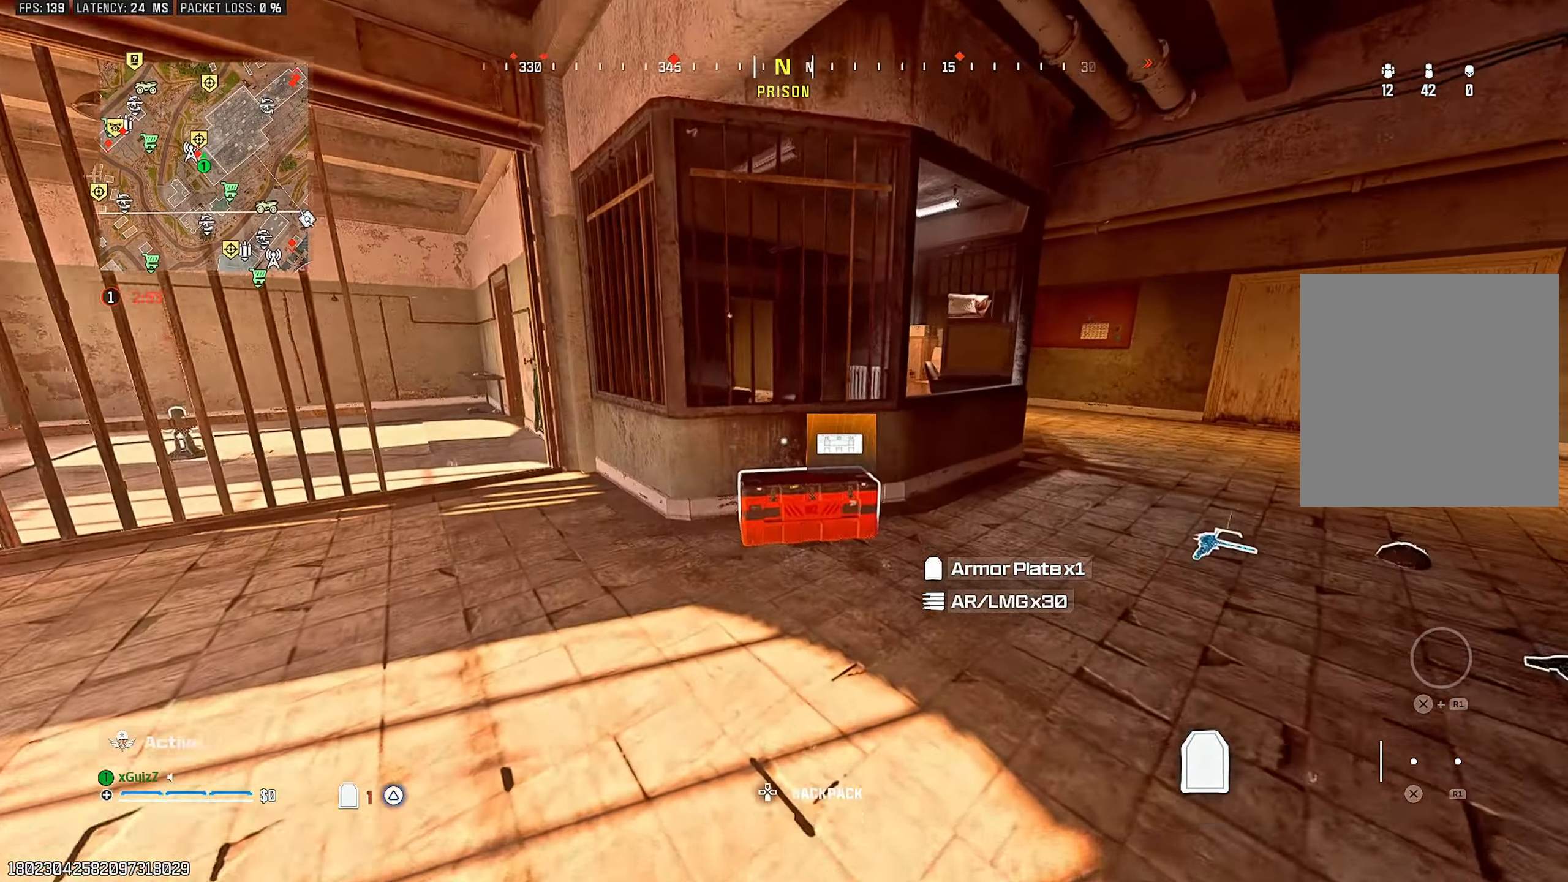
Gameplay with a controller (PlayStation layout); each line is a JSON object with the inputs held at the frame after it. "events" lists button and stick changes between this image and that frame as [ms after this image, input, new state], when the widget could be followed in between.
{"buttons": [], "left_stick": "down-right", "right_stick": "down-right", "events": [[250, "left_stick", "center"], [317, "SQUARE", "down"], [367, "left_stick", "down"], [383, "SQUARE", "up"], [433, "right_stick", "down-right"], [500, "left_stick", "down-right"]]}
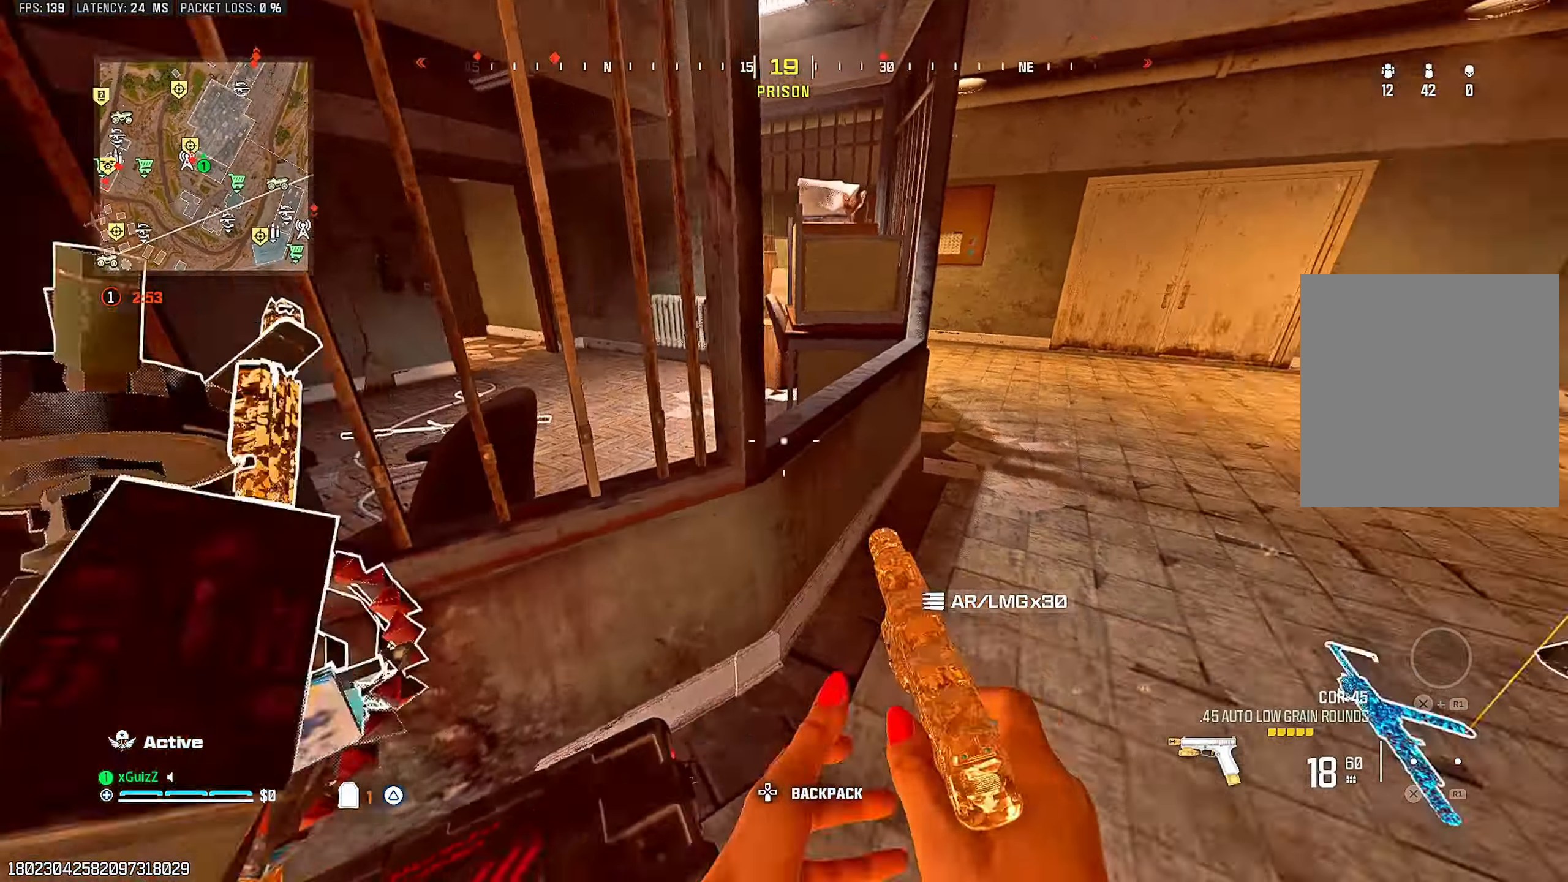
{"buttons": ["TRIANGLE"], "left_stick": "up-left", "right_stick": "right", "events": [[17, "TRIANGLE", "down"], [17, "right_stick", "right"], [100, "TRIANGLE", "up"], [117, "right_stick", "center"], [133, "left_stick", "up-right"], [183, "TRIANGLE", "down"], [183, "left_stick", "up-left"], [250, "TRIANGLE", "up"], [350, "TRIANGLE", "down"], [383, "right_stick", "right"], [400, "TRIANGLE", "up"], [500, "TRIANGLE", "down"]]}
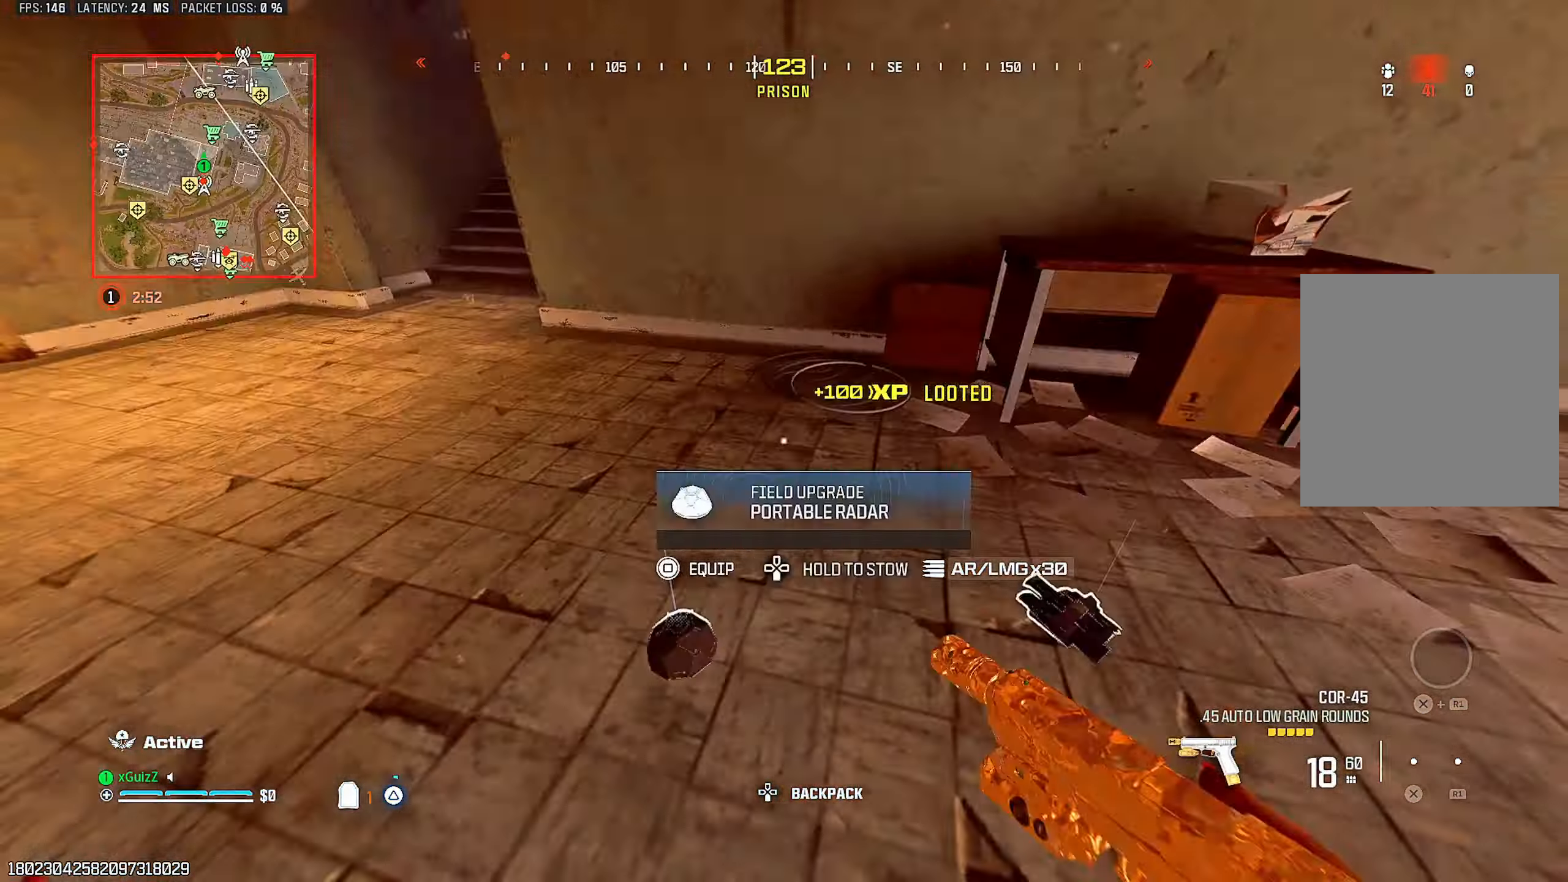
{"buttons": ["SQUARE"], "left_stick": "left", "right_stick": "center", "events": [[50, "TRIANGLE", "up"], [167, "left_stick", "down"], [300, "left_stick", "down-right"], [333, "SQUARE", "down"], [333, "right_stick", "center"], [400, "SQUARE", "up"], [400, "left_stick", "center"], [400, "right_stick", "right"], [450, "left_stick", "left"], [500, "SQUARE", "down"], [500, "right_stick", "center"]]}
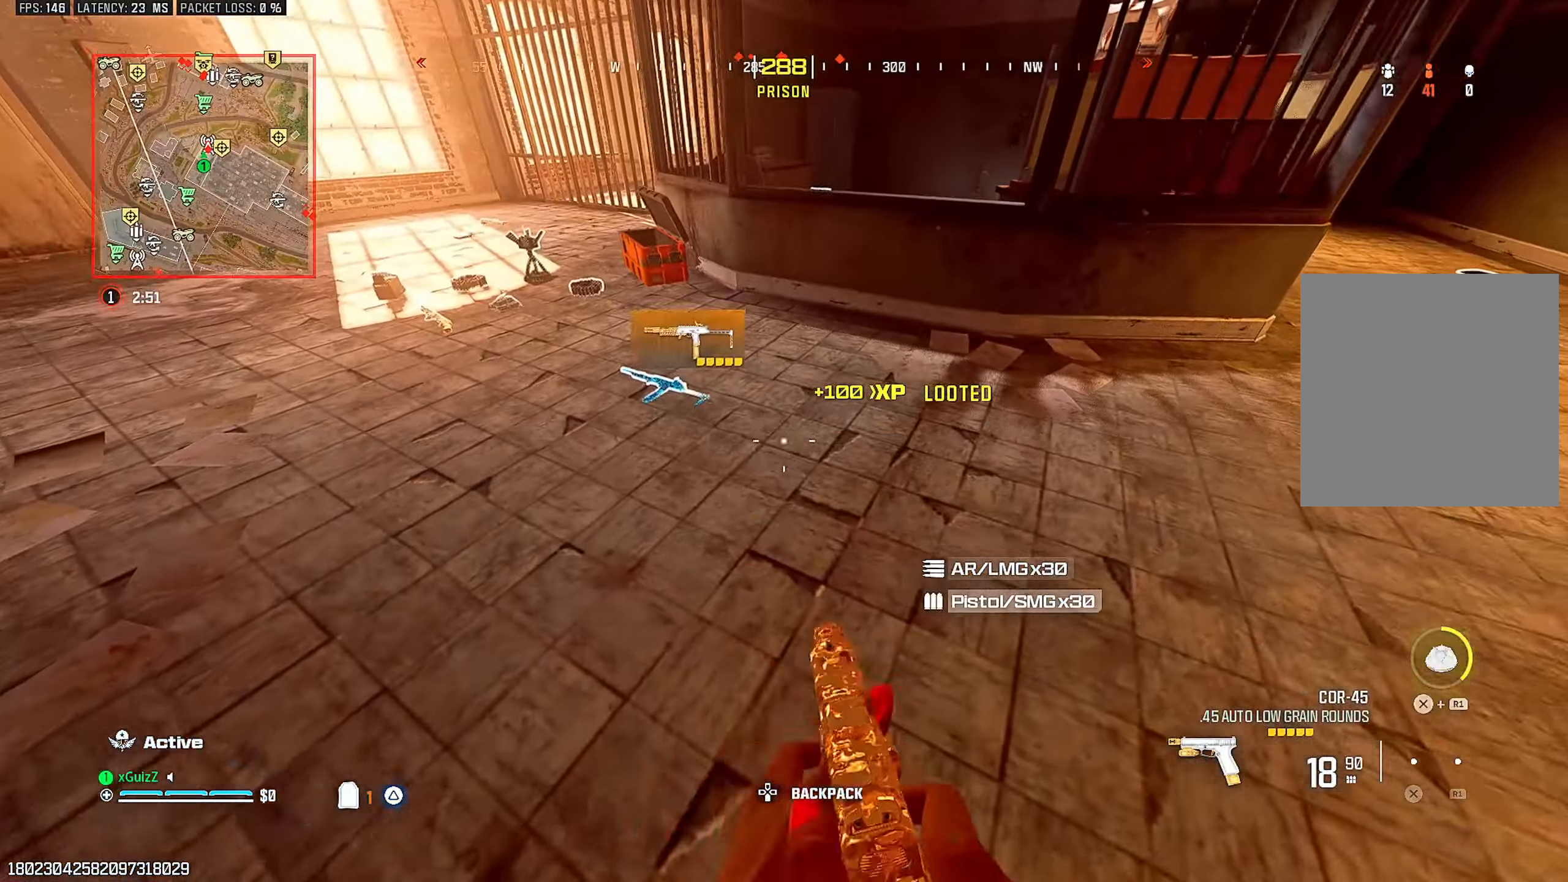
{"buttons": [], "left_stick": "up-left", "right_stick": "up-right", "events": [[50, "SQUARE", "up"], [50, "right_stick", "up-right"], [150, "SQUARE", "down"], [150, "right_stick", "center"], [233, "SQUARE", "up"], [233, "right_stick", "up-right"], [267, "left_stick", "up-left"], [300, "SQUARE", "down"], [300, "right_stick", "center"], [367, "SQUARE", "up"], [367, "right_stick", "up-right"]]}
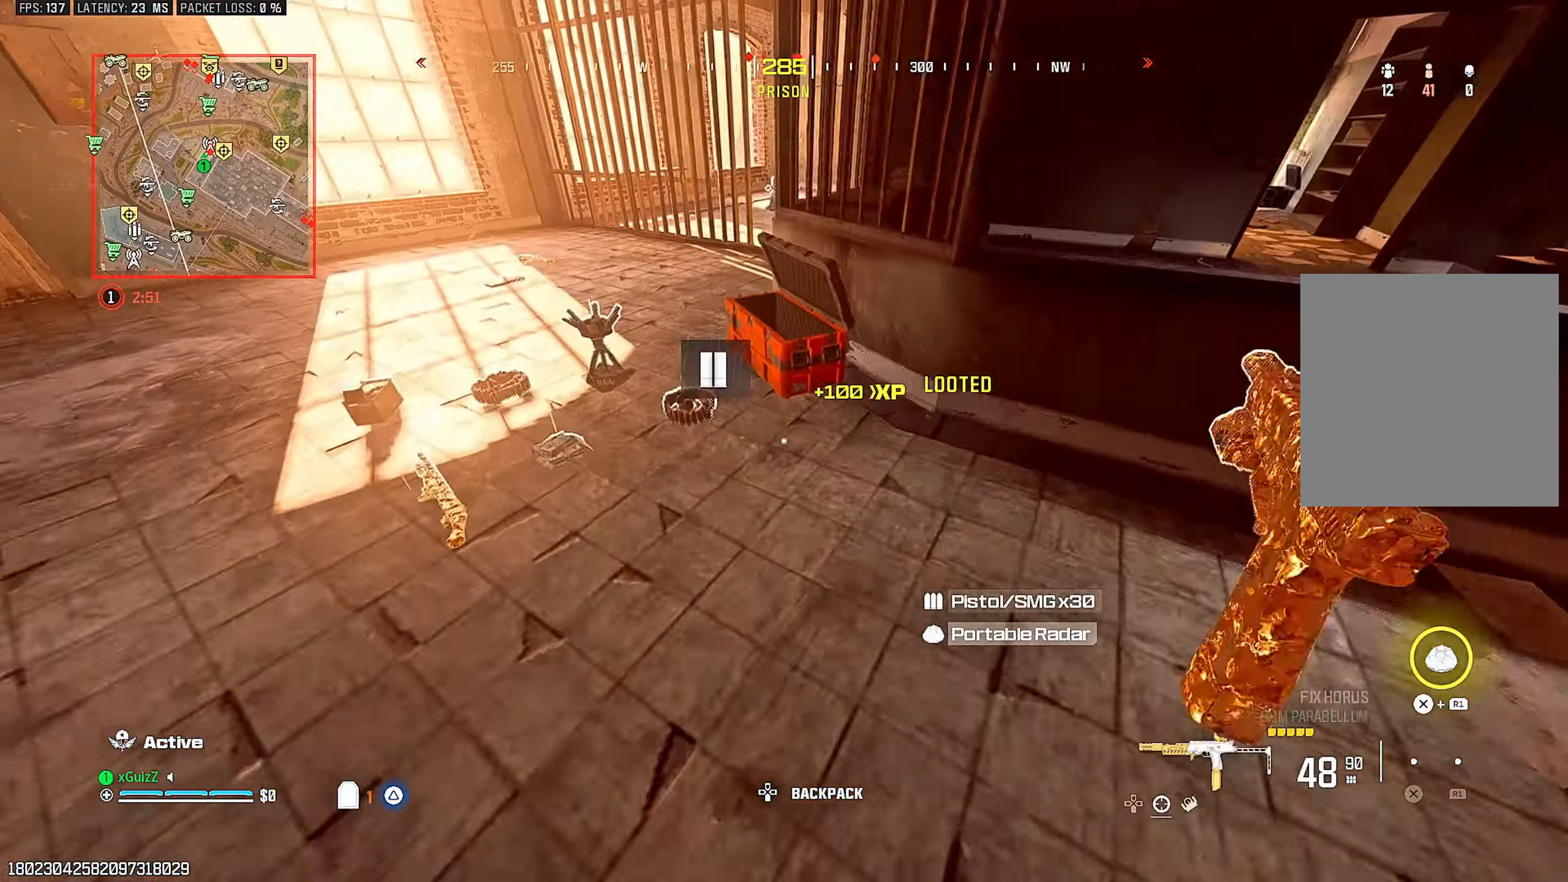
{"buttons": [], "left_stick": "down", "right_stick": "right", "events": [[100, "right_stick", "left"], [133, "CIRCLE", "down"], [200, "CIRCLE", "up"], [233, "right_stick", "right"], [317, "L1", "down"], [467, "L1", "up"], [467, "left_stick", "down"]]}
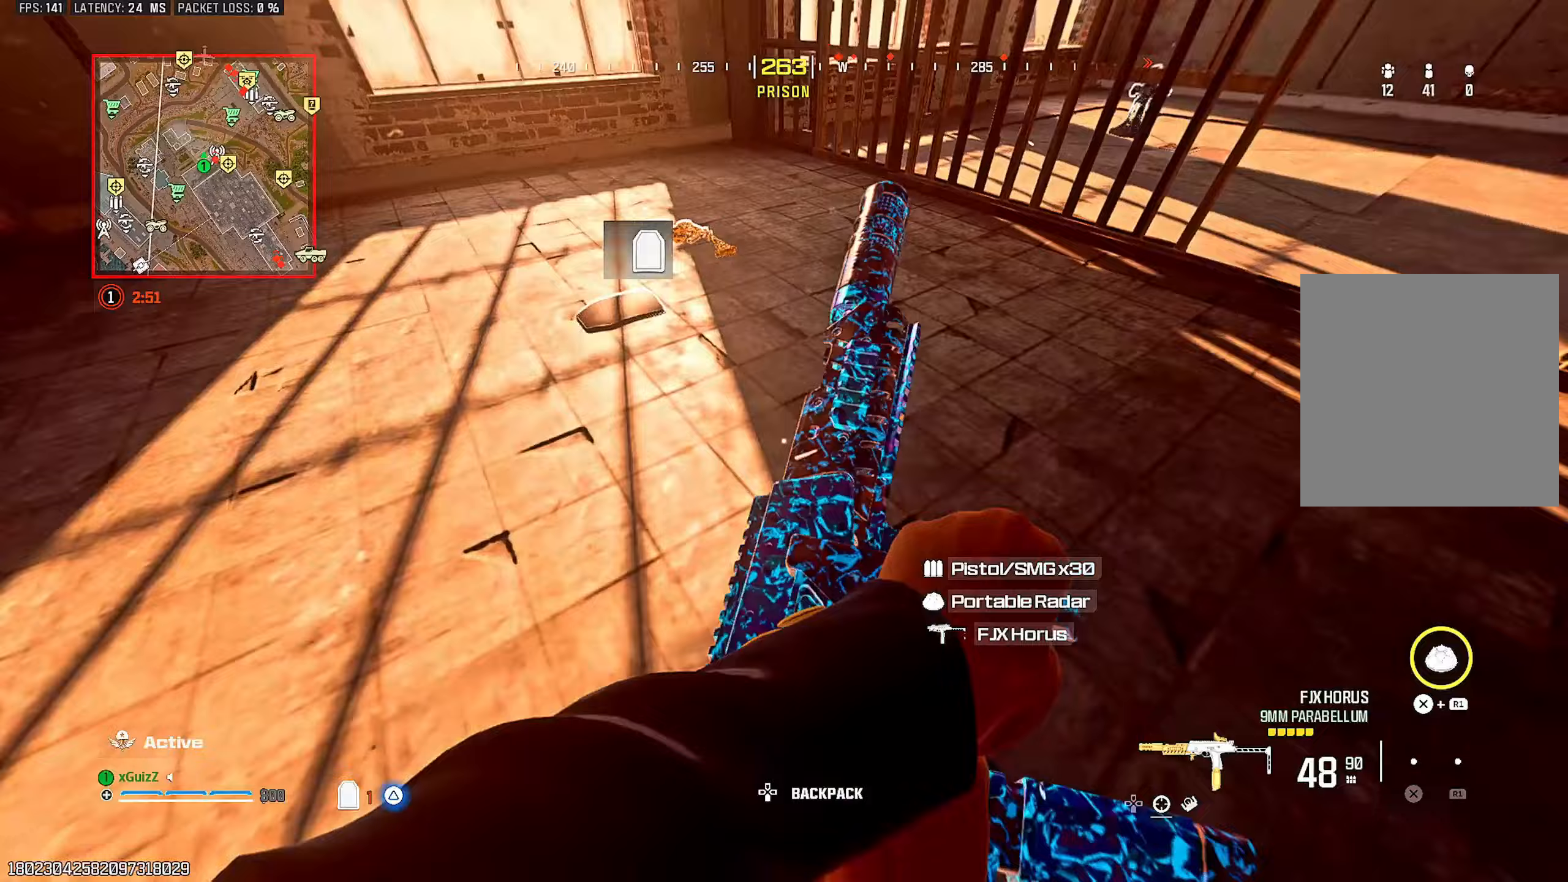
{"buttons": [], "left_stick": "center", "right_stick": "right", "events": [[83, "TRIANGLE", "down"], [167, "TRIANGLE", "up"], [233, "left_stick", "right"], [250, "TRIANGLE", "down"], [317, "TRIANGLE", "up"], [367, "left_stick", "center"], [417, "TRIANGLE", "down"], [483, "TRIANGLE", "up"]]}
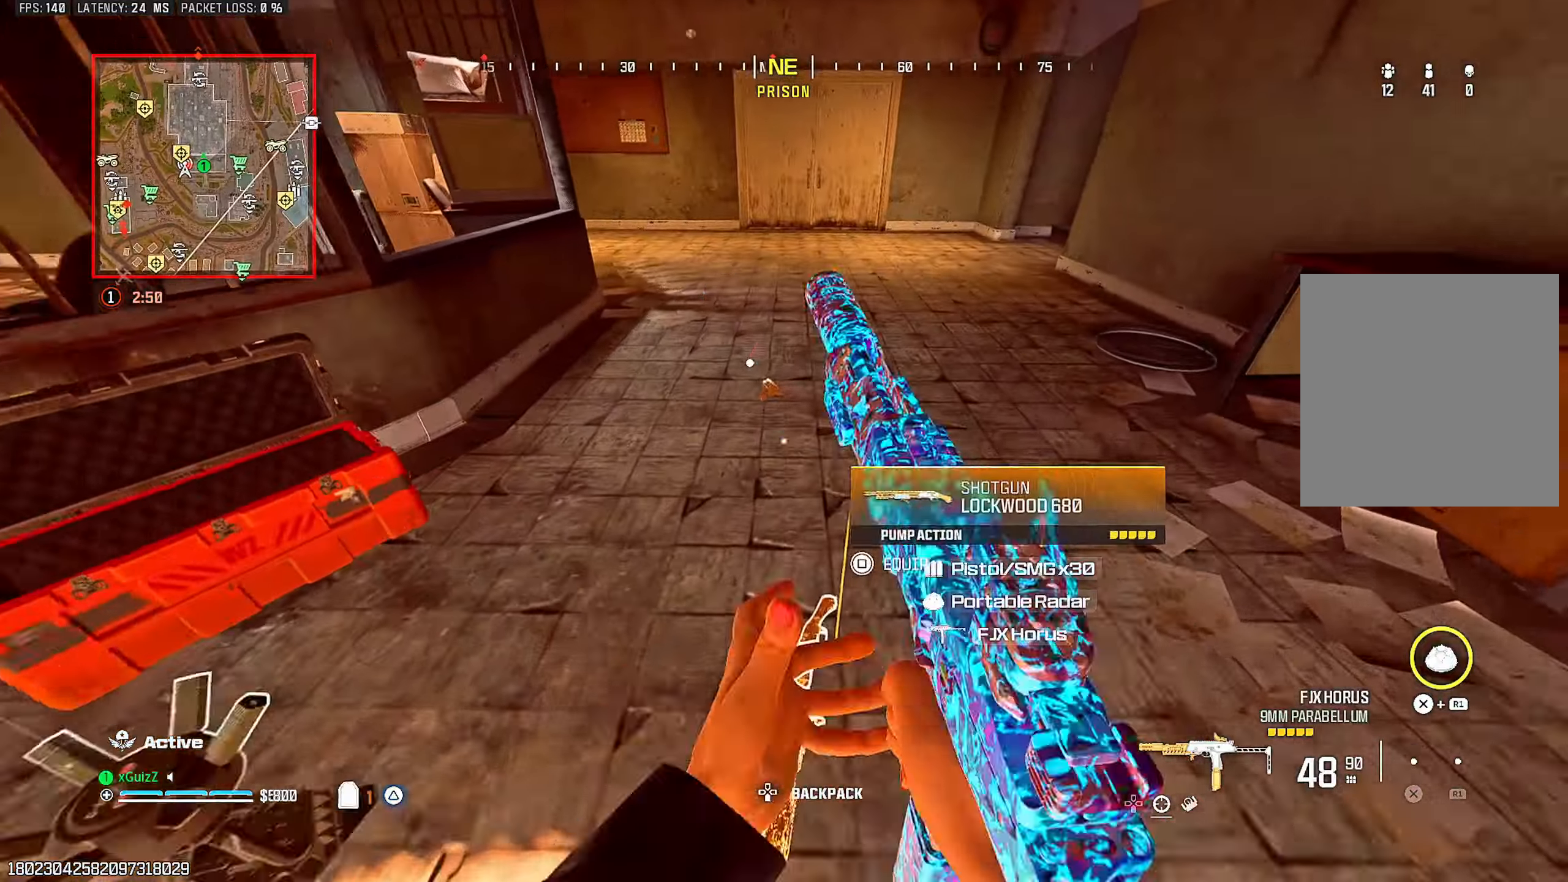
{"buttons": ["L1"], "left_stick": "center", "right_stick": "left", "events": [[17, "right_stick", "left"], [67, "TRIANGLE", "down"], [150, "TRIANGLE", "up"], [217, "right_stick", "center"], [350, "L1", "down"], [450, "right_stick", "left"]]}
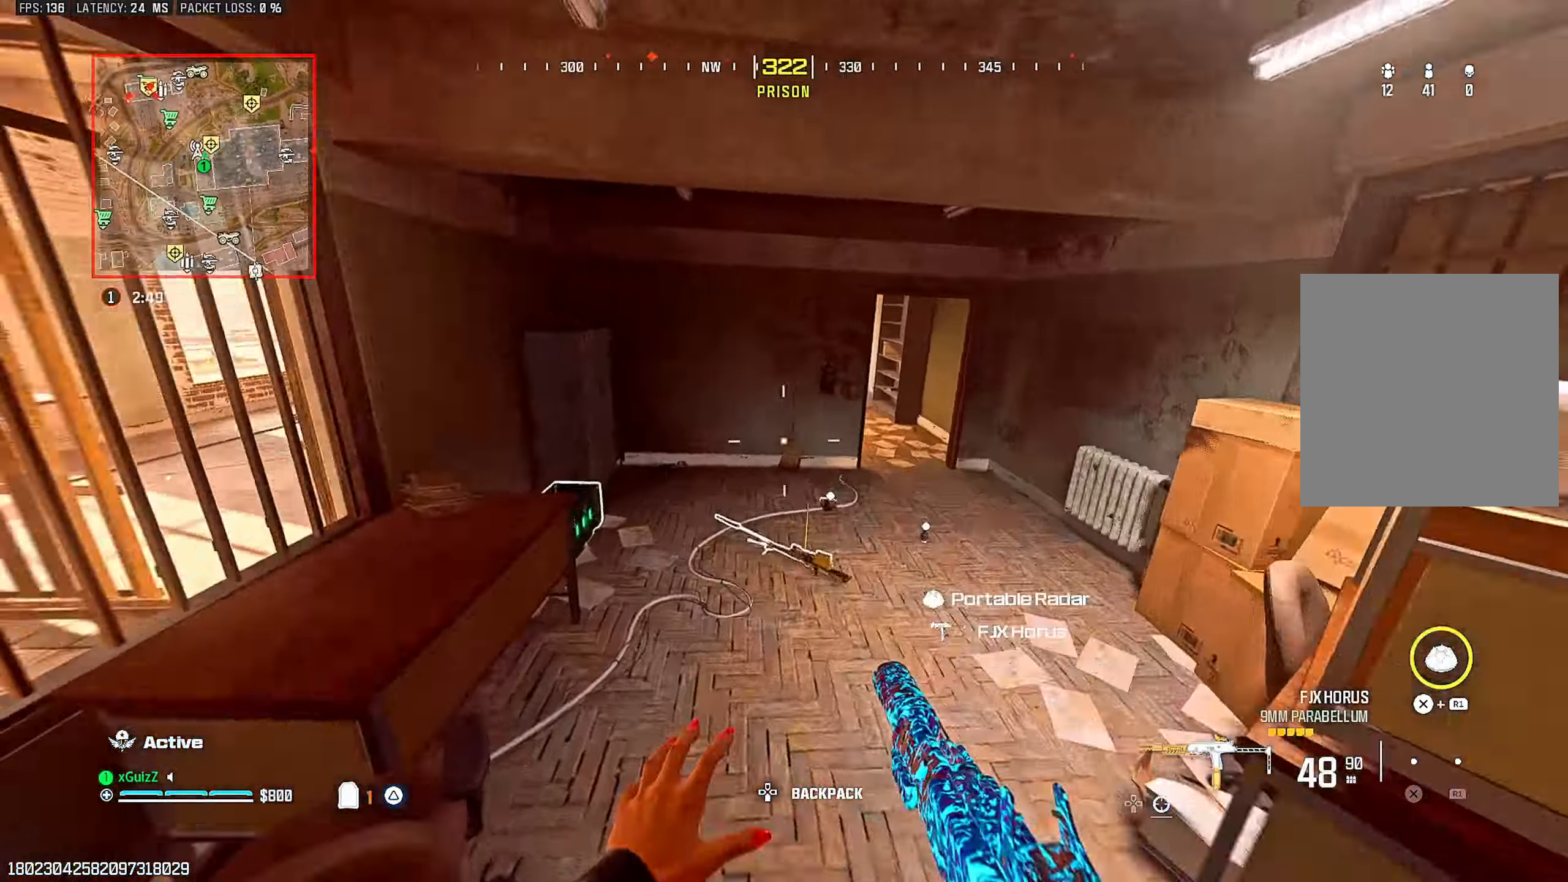
{"buttons": [], "left_stick": "down-right", "right_stick": "right", "events": [[33, "L1", "up"], [83, "right_stick", "center"], [283, "right_stick", "left"], [367, "SQUARE", "down"], [417, "right_stick", "center"], [450, "SQUARE", "up"], [450, "left_stick", "down-right"], [483, "right_stick", "right"]]}
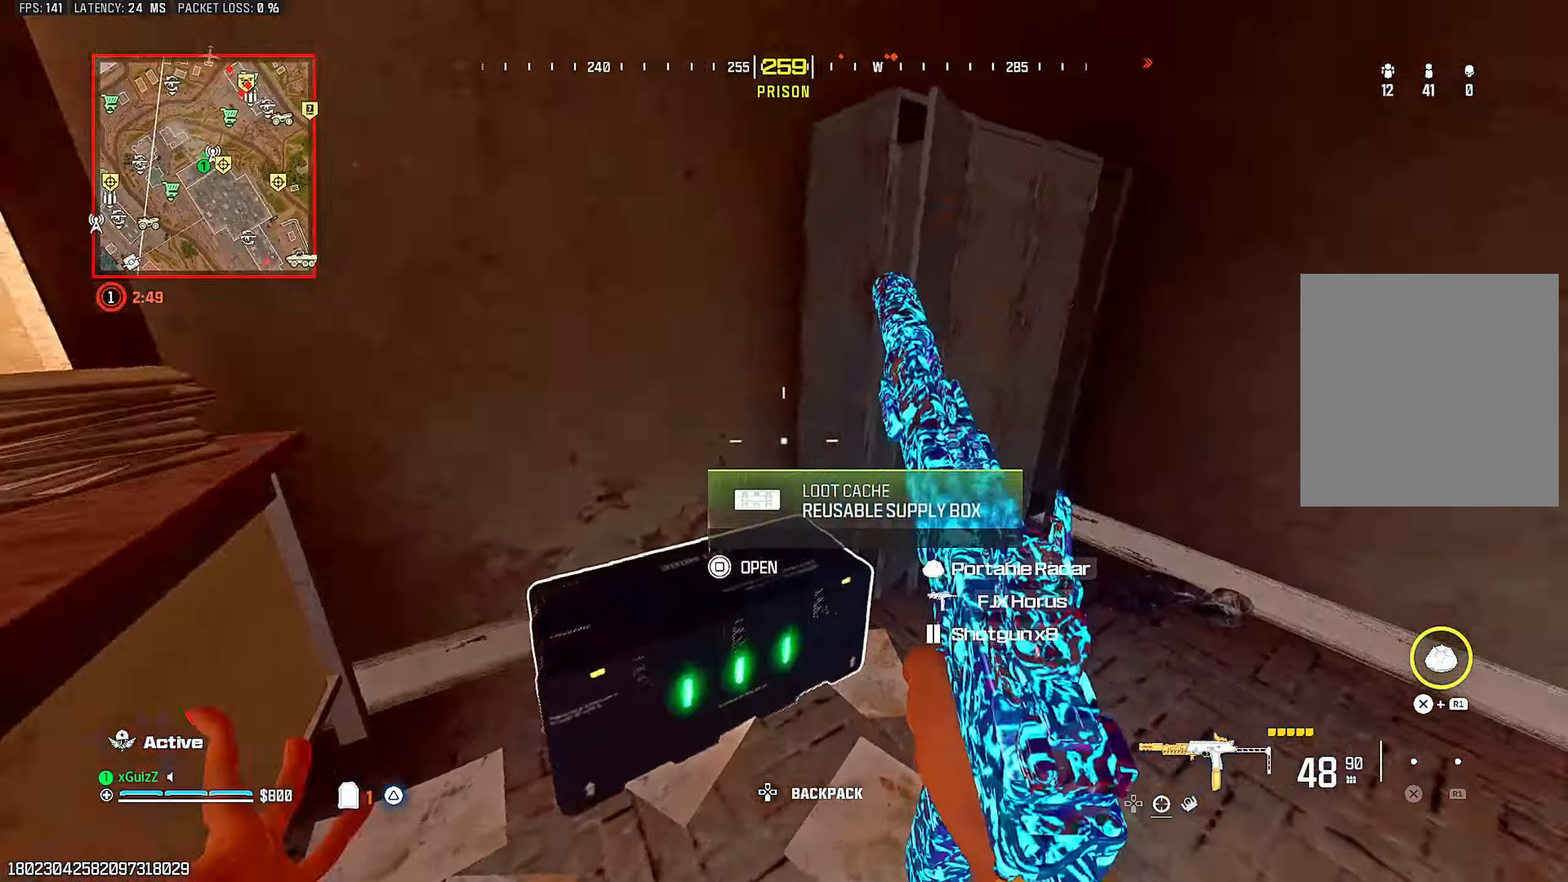
{"buttons": [], "left_stick": "down", "right_stick": "center", "events": [[67, "TRIANGLE", "down"], [133, "TRIANGLE", "up"], [150, "right_stick", "center"], [167, "left_stick", "down"], [217, "right_stick", "down-left"], [233, "TRIANGLE", "down"], [283, "TRIANGLE", "up"], [350, "right_stick", "center"], [383, "TRIANGLE", "down"], [467, "TRIANGLE", "up"]]}
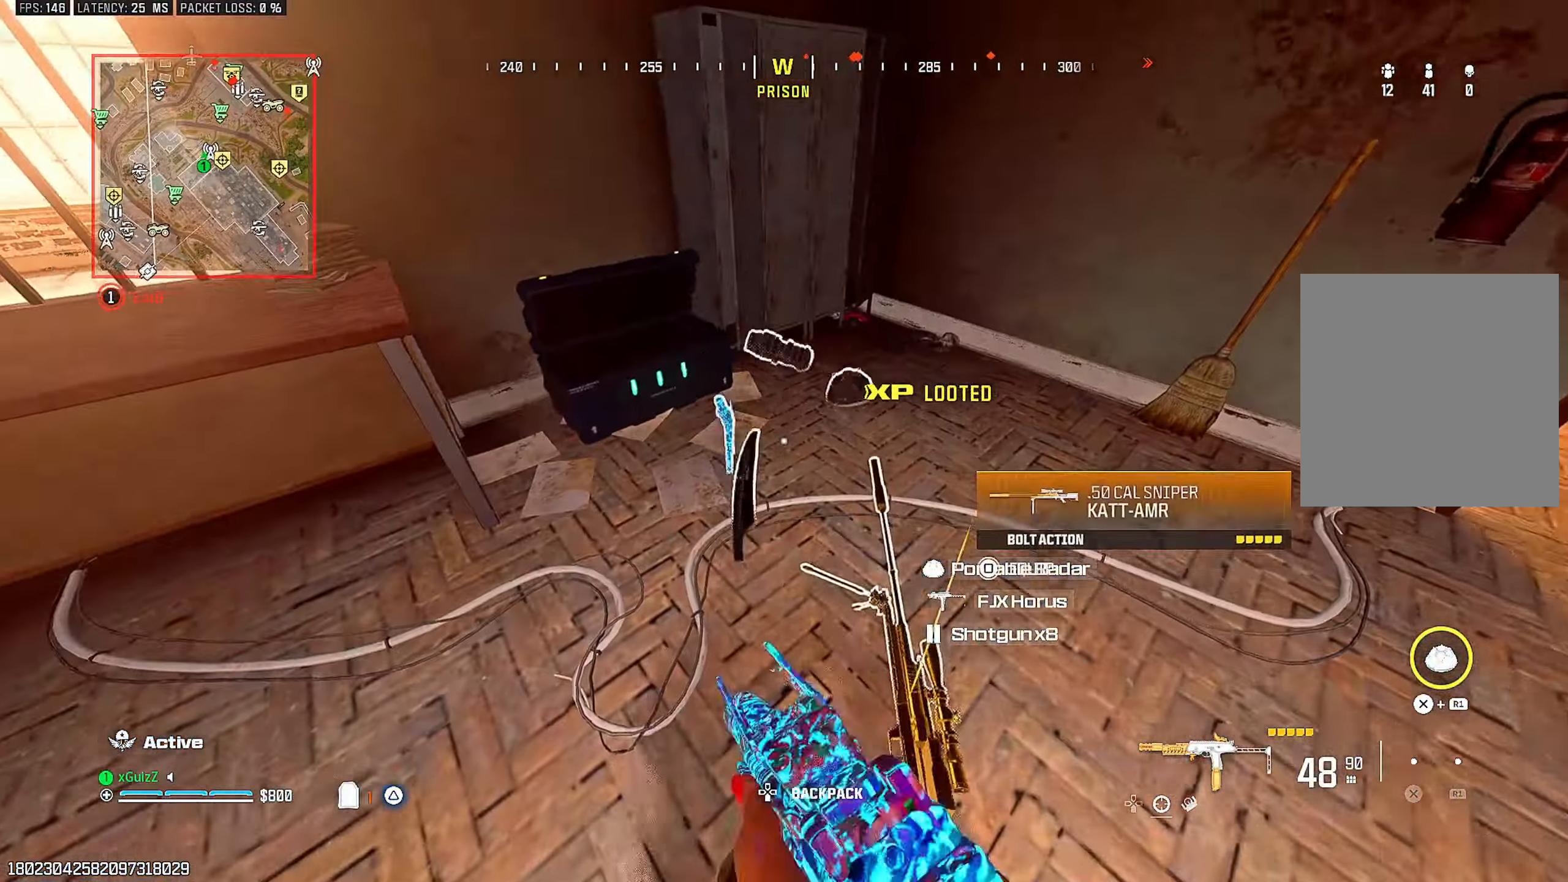
{"buttons": [], "left_stick": "right", "right_stick": "right", "events": [[17, "left_stick", "left"], [33, "TRIANGLE", "down"], [50, "right_stick", "up-right"], [67, "left_stick", "center"], [100, "TRIANGLE", "up"], [183, "right_stick", "center"], [283, "TRIANGLE", "down"], [283, "right_stick", "right"], [350, "TRIANGLE", "up"], [433, "left_stick", "right"]]}
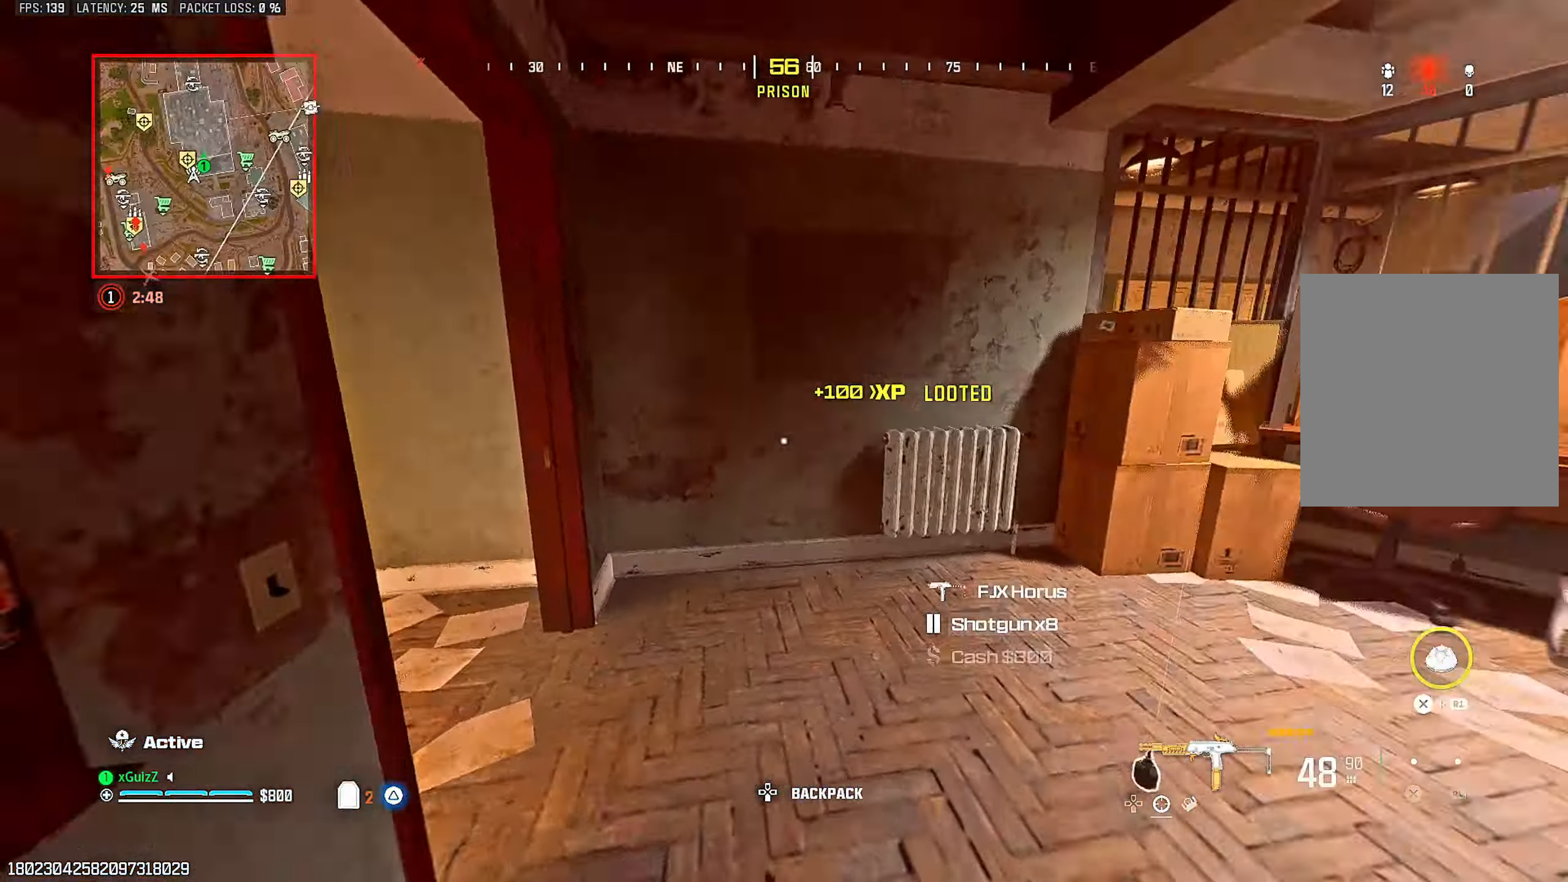
{"buttons": [], "left_stick": "down-left", "right_stick": "down-left", "events": [[33, "right_stick", "left"], [183, "TRIANGLE", "down"], [233, "TRIANGLE", "up"], [350, "right_stick", "center"], [433, "left_stick", "down"], [450, "right_stick", "down-left"], [483, "left_stick", "down-left"]]}
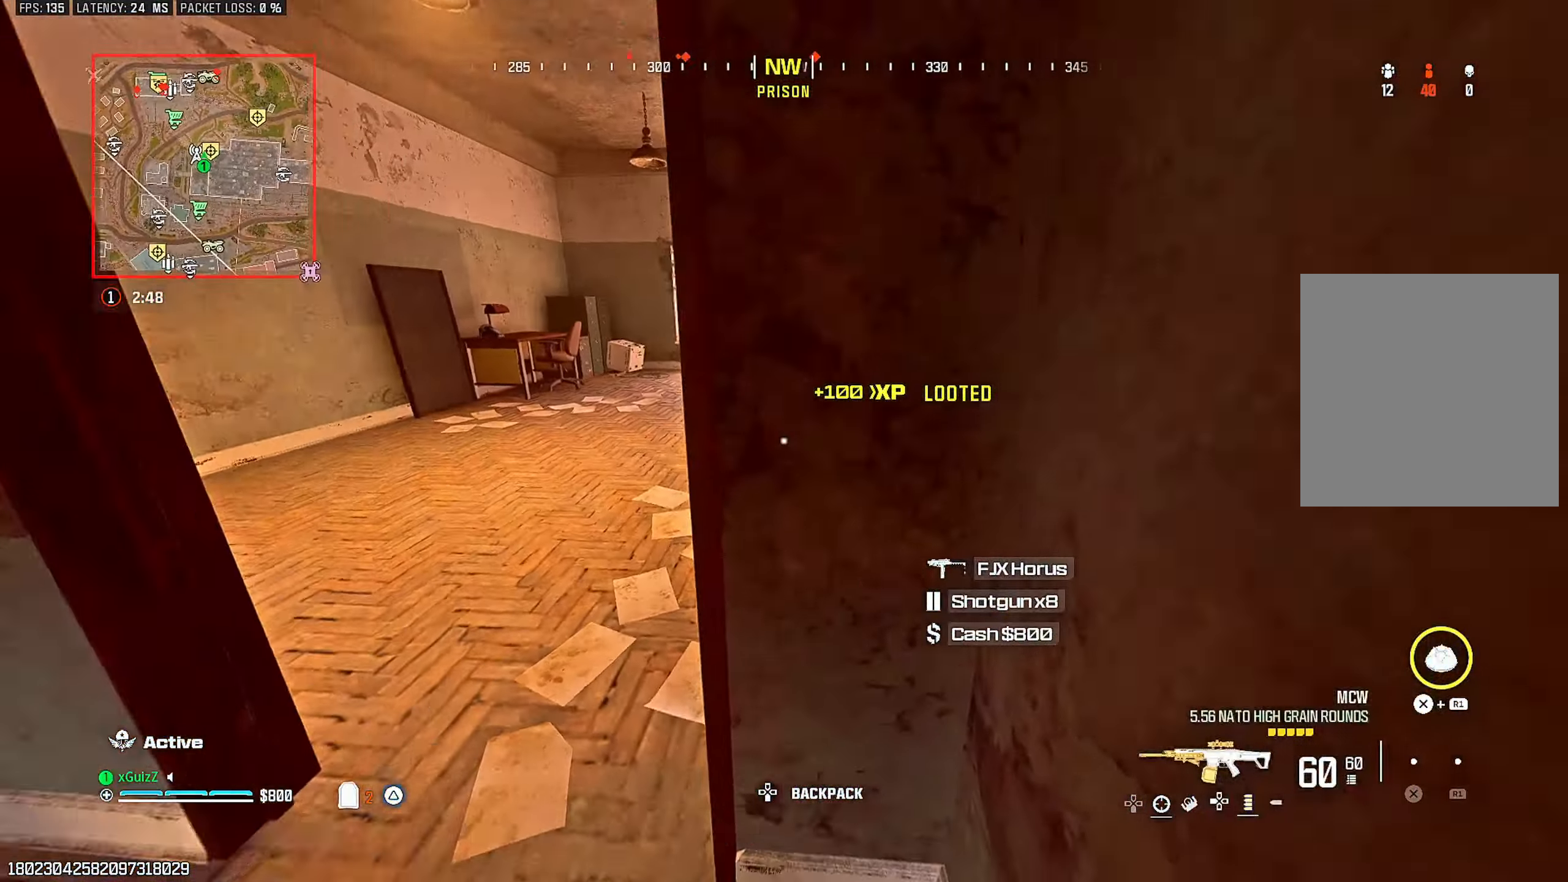
{"buttons": [], "left_stick": "down-left", "right_stick": "center", "events": [[67, "right_stick", "left"], [150, "left_stick", "up-left"], [233, "right_stick", "right"], [250, "TRIANGLE", "down"], [317, "TRIANGLE", "up"], [417, "TRIANGLE", "down"], [483, "TRIANGLE", "up"], [483, "right_stick", "center"], [500, "left_stick", "down-left"]]}
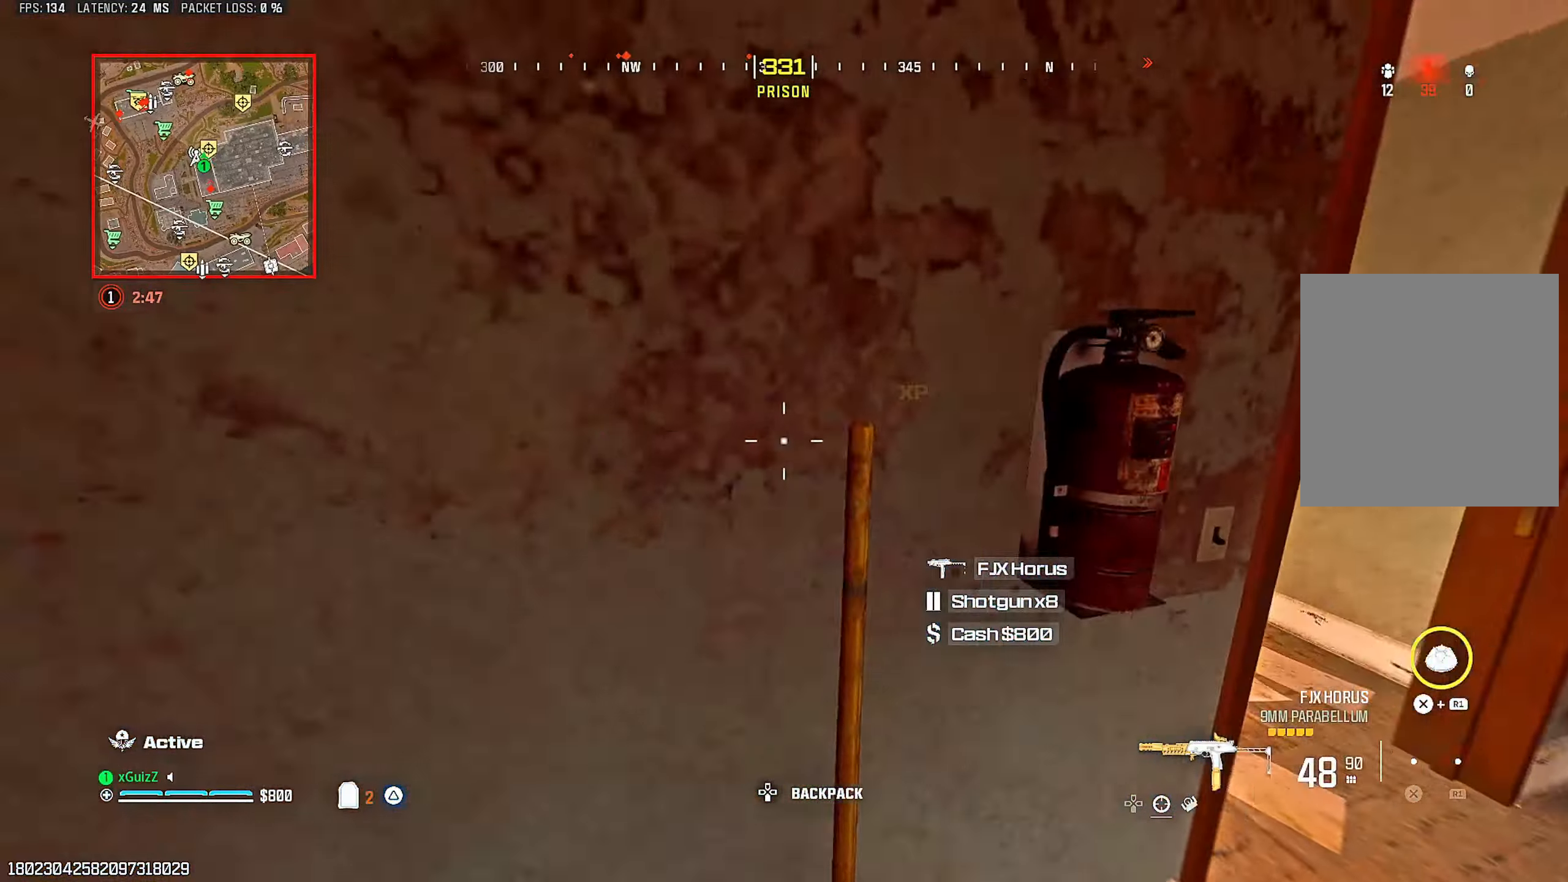
{"buttons": [], "left_stick": "right", "right_stick": "center", "events": [[83, "TRIANGLE", "down"], [100, "right_stick", "right"], [133, "left_stick", "down-right"], [150, "TRIANGLE", "up"], [183, "left_stick", "right"], [300, "right_stick", "down-left"], [400, "TRIANGLE", "down"], [483, "right_stick", "center"], [500, "TRIANGLE", "up"]]}
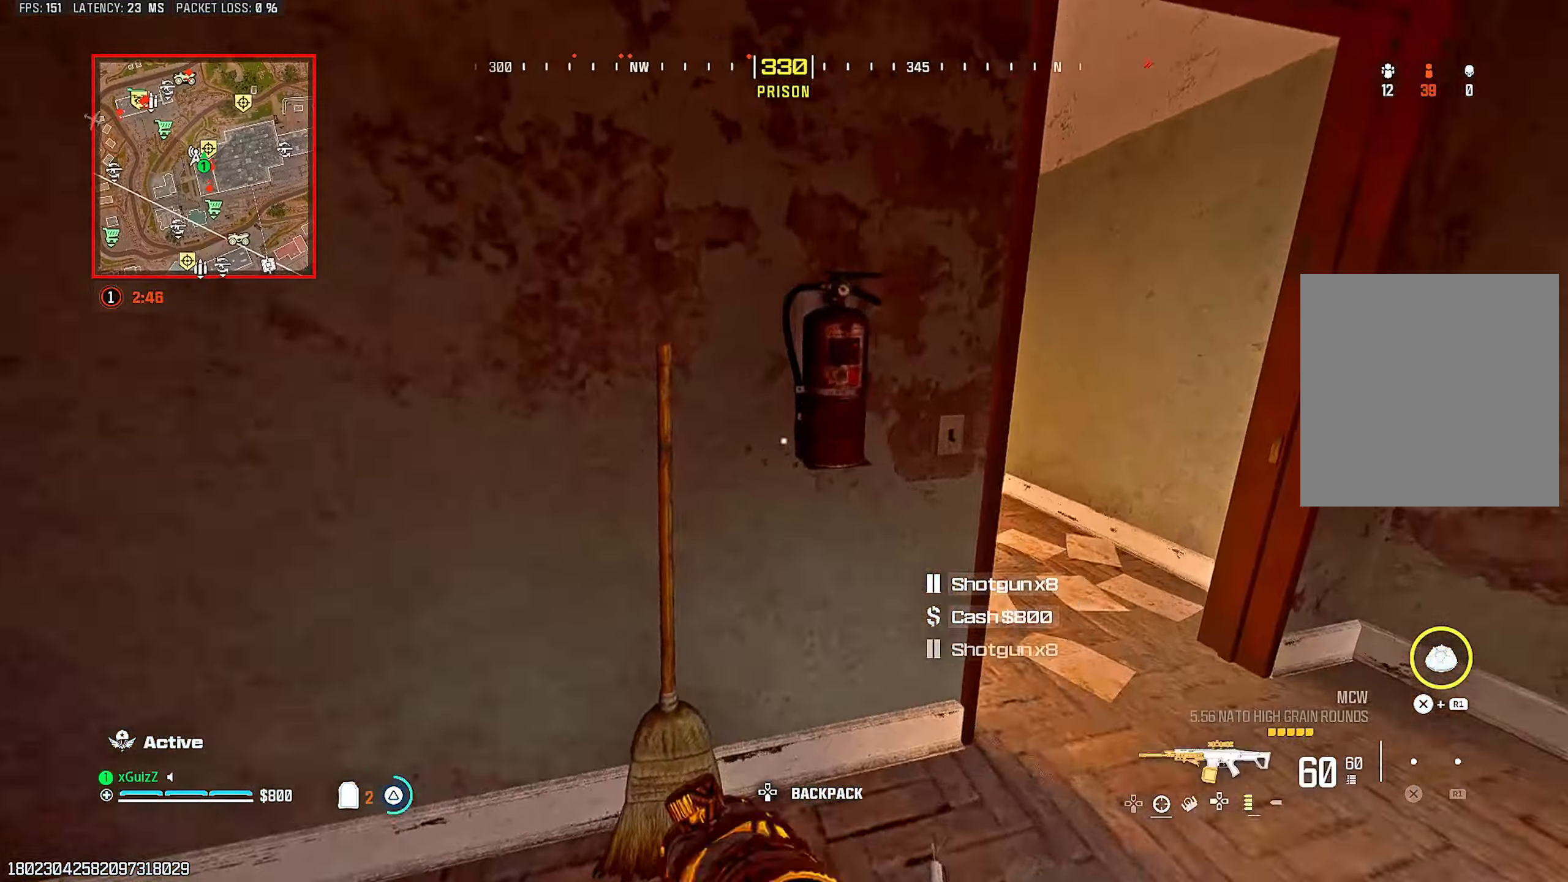
{"buttons": [], "left_stick": "up-right", "right_stick": "left", "events": [[183, "right_stick", "left"], [267, "right_stick", "center"], [350, "left_stick", "up-right"], [400, "right_stick", "left"]]}
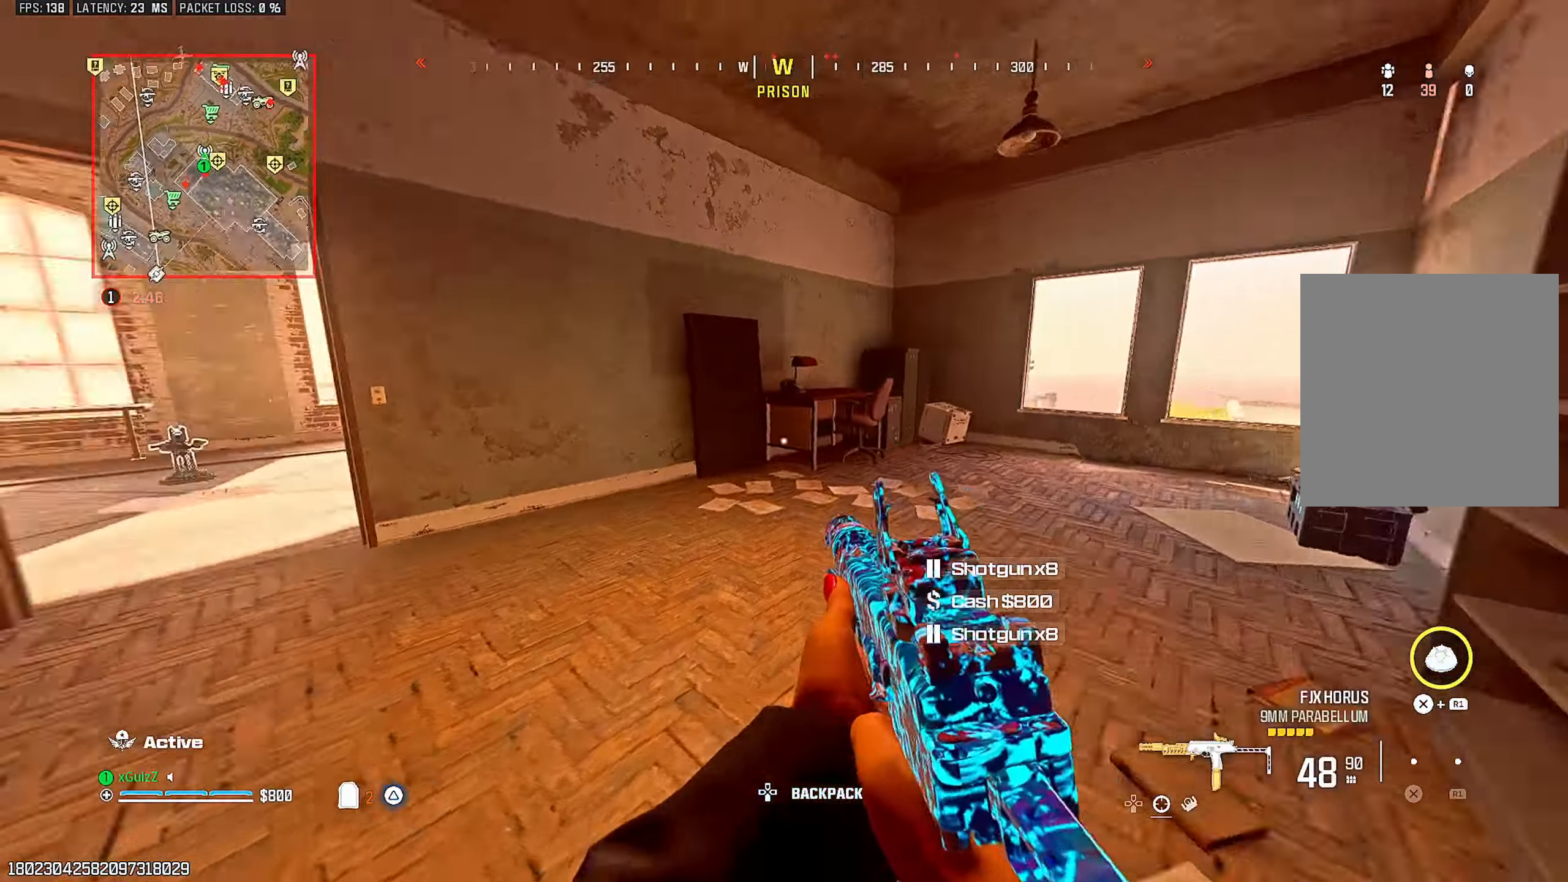
{"buttons": [], "left_stick": "down-left", "right_stick": "left", "events": [[17, "CIRCLE", "down"], [100, "CIRCLE", "up"], [167, "L1", "down"], [233, "left_stick", "down-right"], [267, "L1", "up"], [350, "left_stick", "down-left"], [400, "TRIANGLE", "down"], [483, "TRIANGLE", "up"]]}
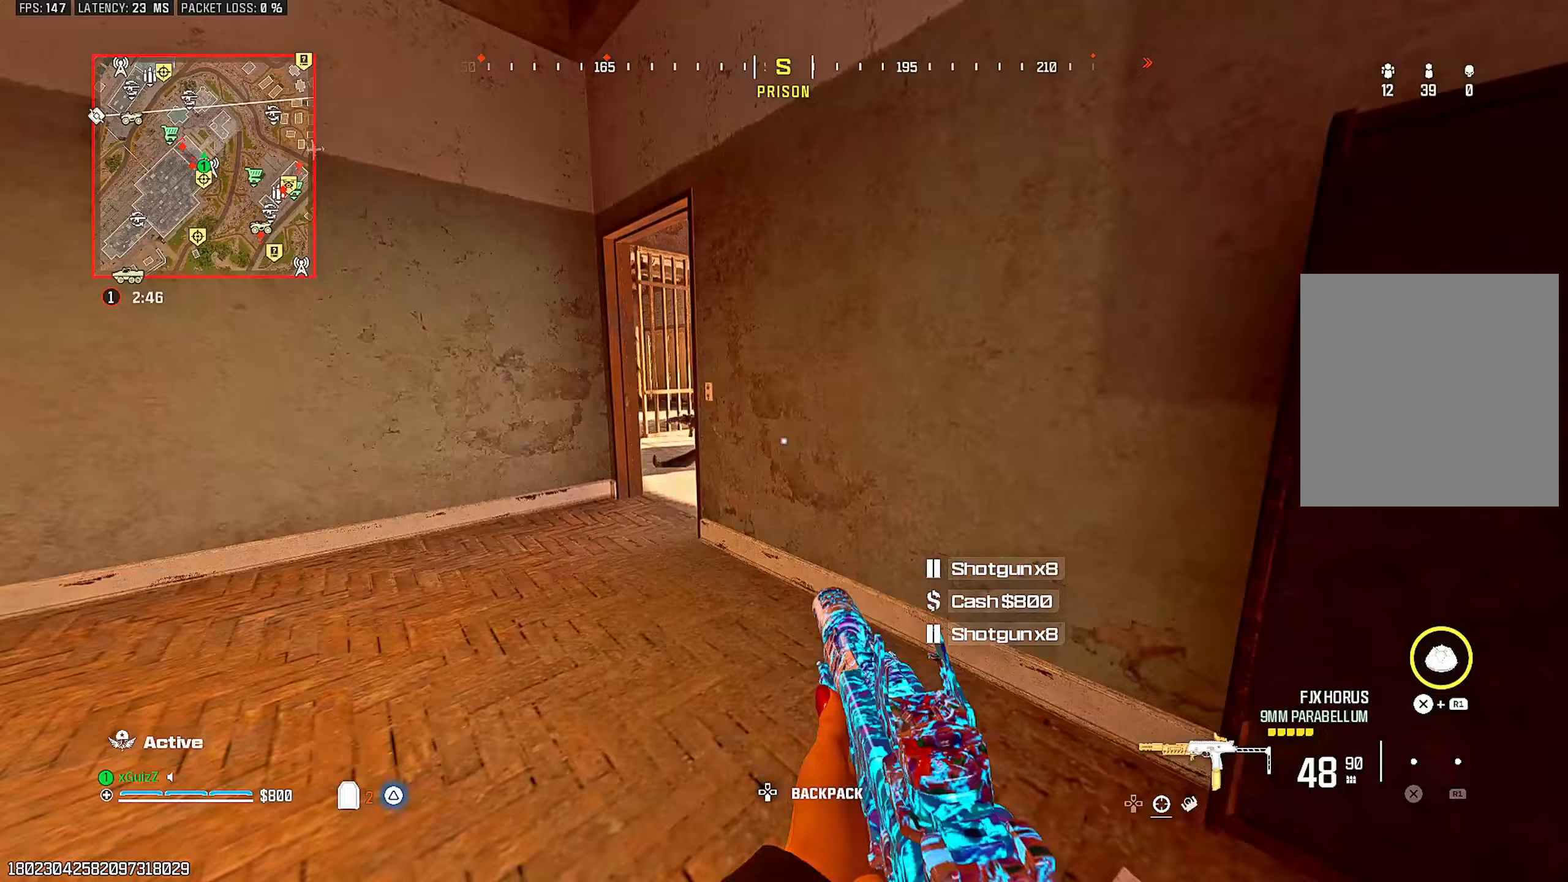
{"buttons": [], "left_stick": "center", "right_stick": "center", "events": [[50, "TRIANGLE", "down"], [67, "left_stick", "up-left"], [117, "TRIANGLE", "up"], [167, "right_stick", "right"], [250, "TRIANGLE", "down"], [300, "TRIANGLE", "up"], [317, "right_stick", "center"], [383, "TRIANGLE", "down"], [400, "left_stick", "center"], [400, "right_stick", "right"], [450, "TRIANGLE", "up"], [500, "right_stick", "center"]]}
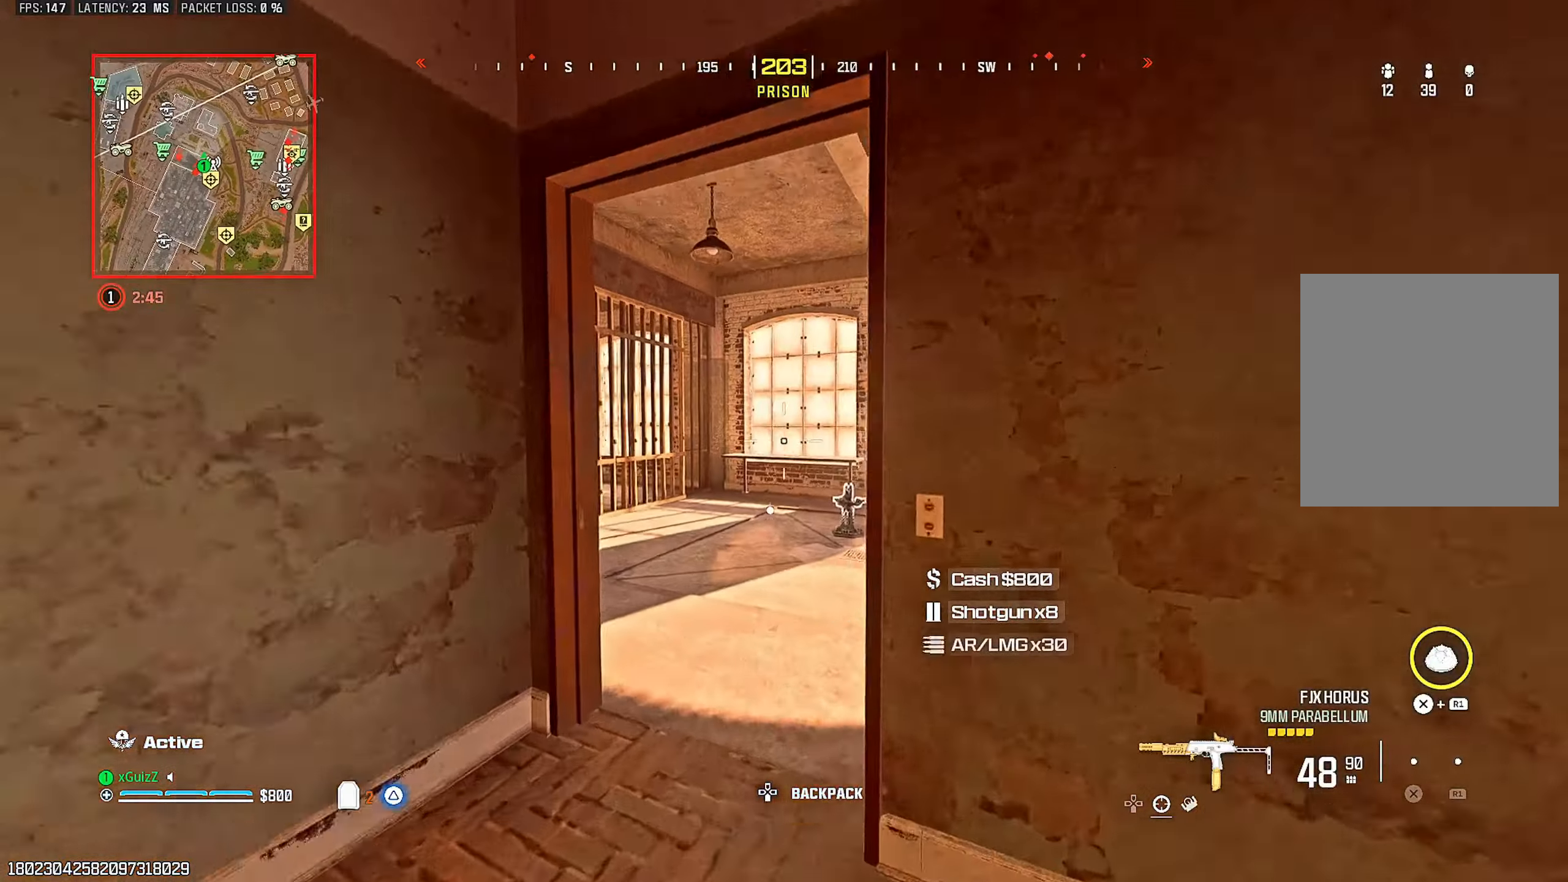
{"buttons": ["L1", "R2"], "left_stick": "right", "right_stick": "center", "events": [[167, "CIRCLE", "down"], [183, "left_stick", "up-right"], [200, "right_stick", "left"], [233, "CIRCLE", "up"], [367, "L1", "down"], [400, "left_stick", "right"], [417, "right_stick", "center"], [433, "R2", "down"]]}
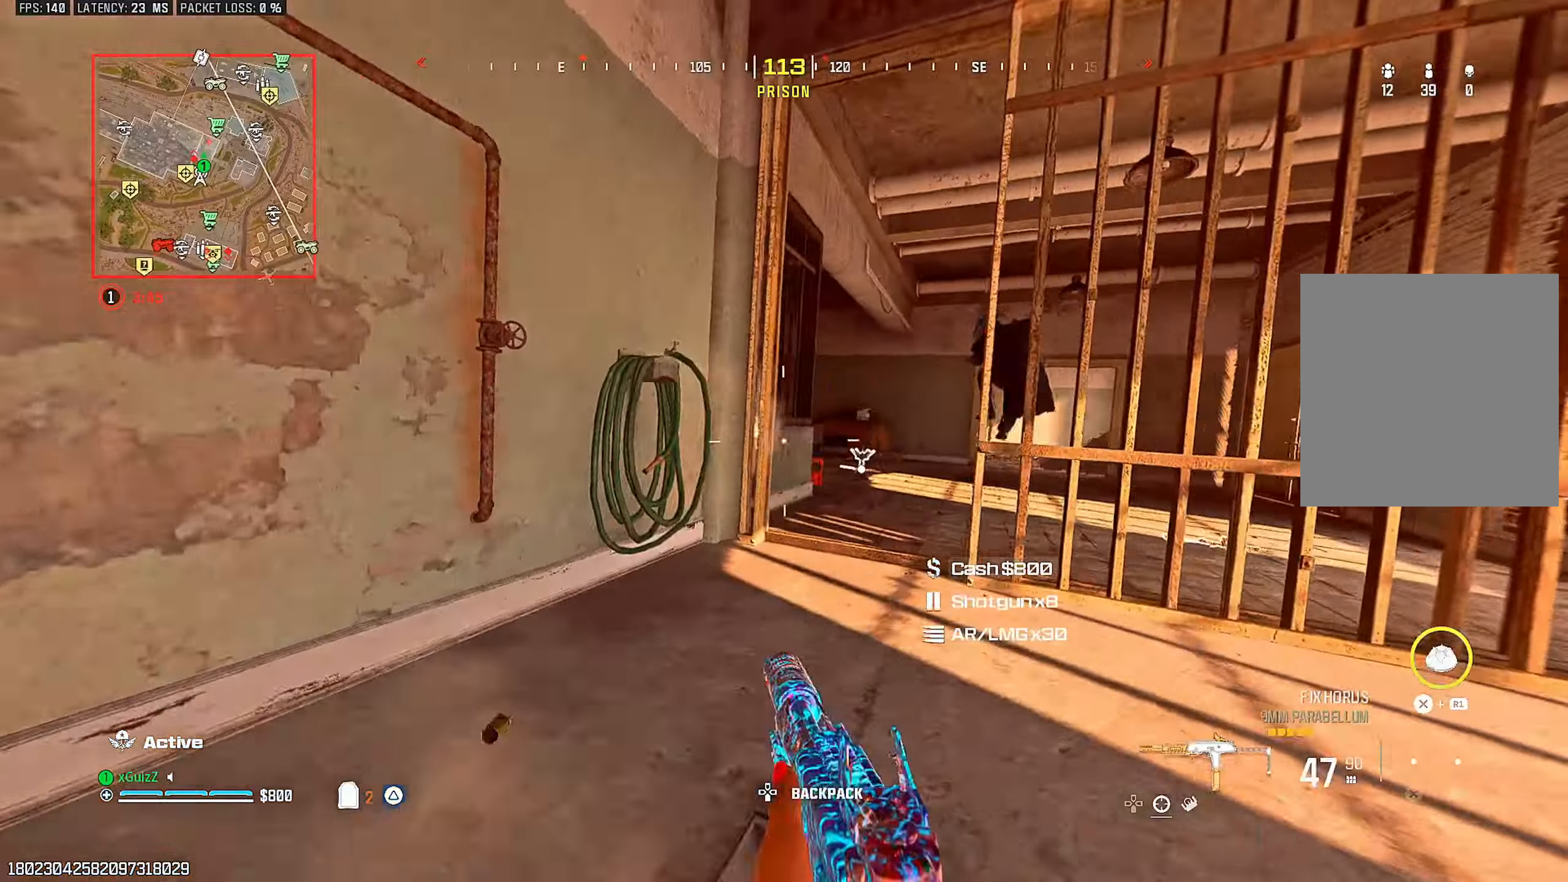
{"buttons": ["L2", "R2"], "left_stick": "down-left", "right_stick": "center", "events": [[17, "L1", "up"], [17, "L2", "down"], [17, "left_stick", "center"], [67, "left_stick", "up-left"], [67, "right_stick", "left"], [133, "right_stick", "center"], [183, "right_stick", "right"], [200, "L2", "up"], [217, "R2", "up"], [250, "left_stick", "down-left"], [333, "L2", "down"], [367, "right_stick", "center"], [383, "R2", "down"]]}
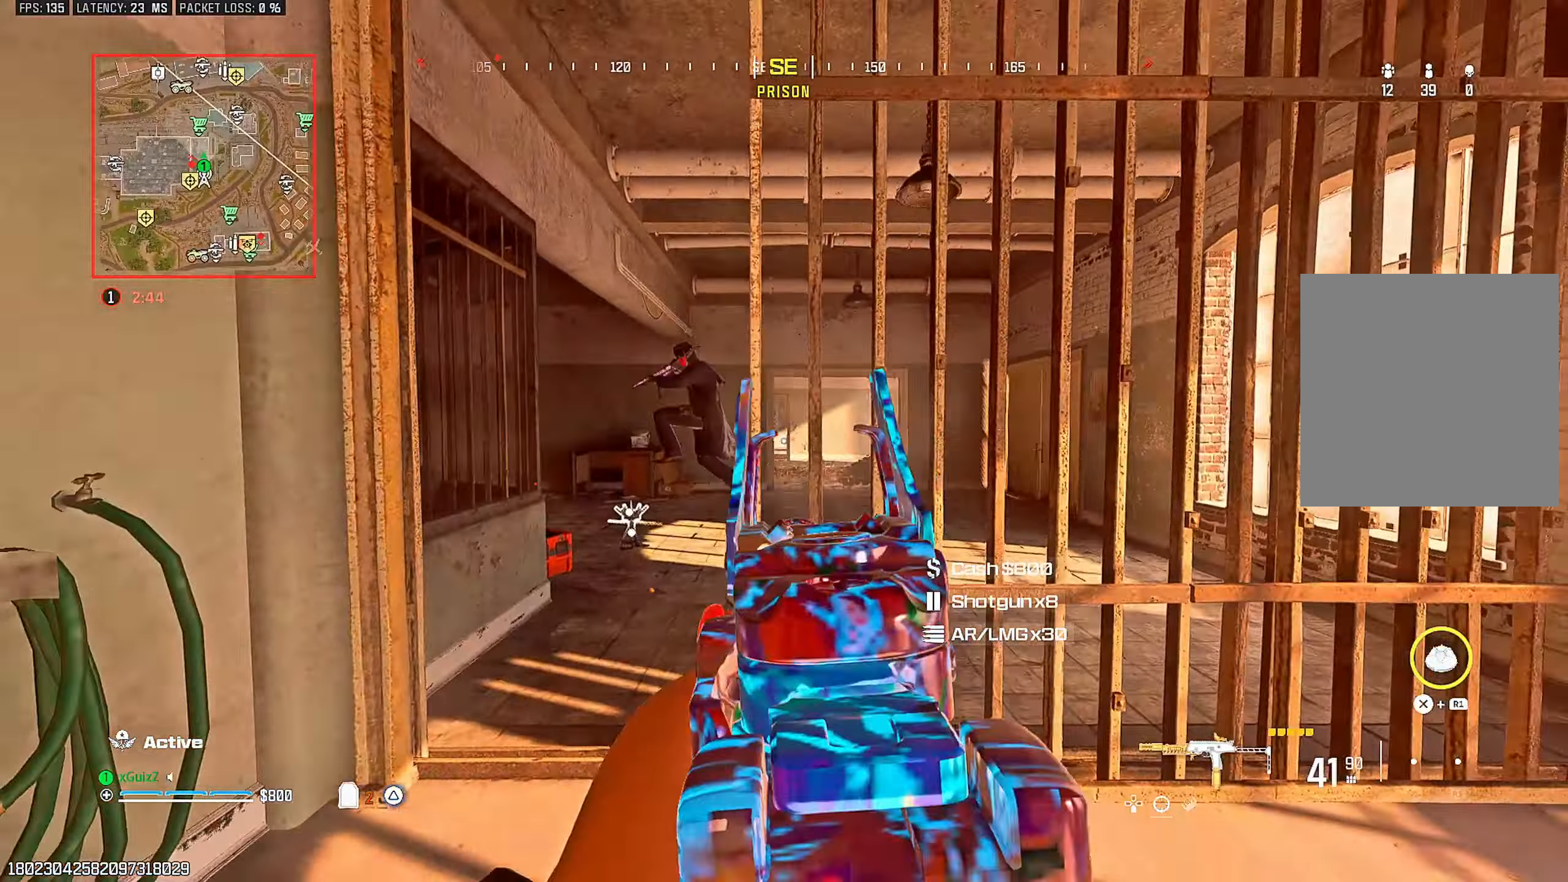
{"buttons": ["TRIANGLE"], "left_stick": "up-right", "right_stick": "right", "events": [[50, "right_stick", "down-left"], [100, "left_stick", "left"], [167, "right_stick", "center"], [200, "left_stick", "center"], [267, "right_stick", "up-left"], [283, "left_stick", "up-right"], [383, "L2", "up"], [383, "right_stick", "center"], [433, "right_stick", "right"], [450, "TRIANGLE", "down"], [483, "R2", "up"]]}
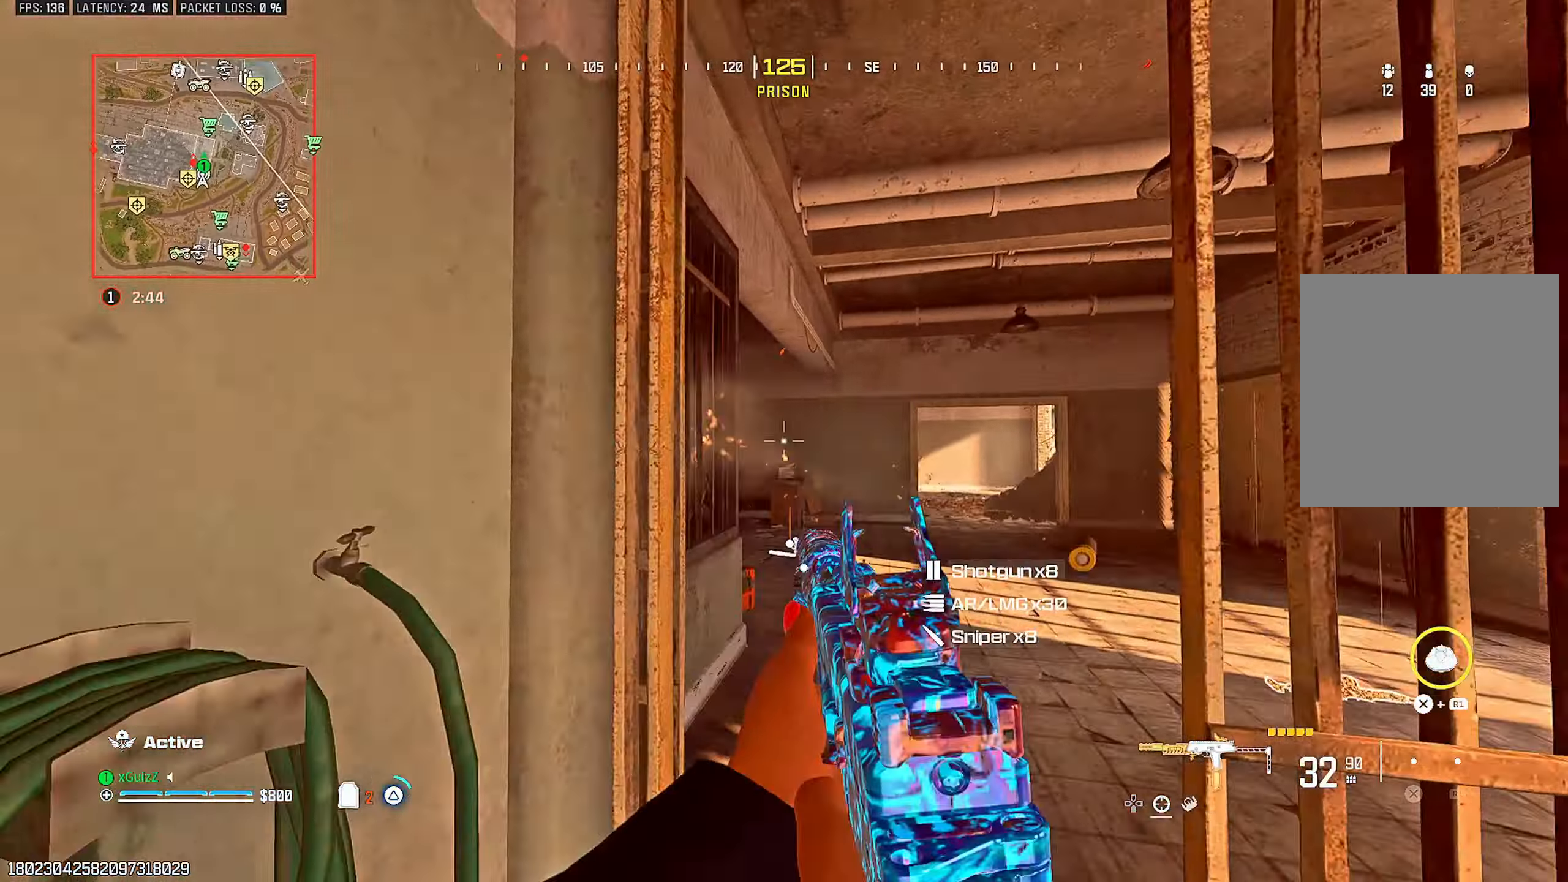
{"buttons": ["L1"], "left_stick": "up-right", "right_stick": "center", "events": [[33, "TRIANGLE", "up"], [50, "right_stick", "center"], [83, "TRIANGLE", "down"], [150, "TRIANGLE", "up"], [267, "CIRCLE", "down"], [267, "right_stick", "left"], [350, "CIRCLE", "up"], [433, "right_stick", "center"], [483, "L1", "down"]]}
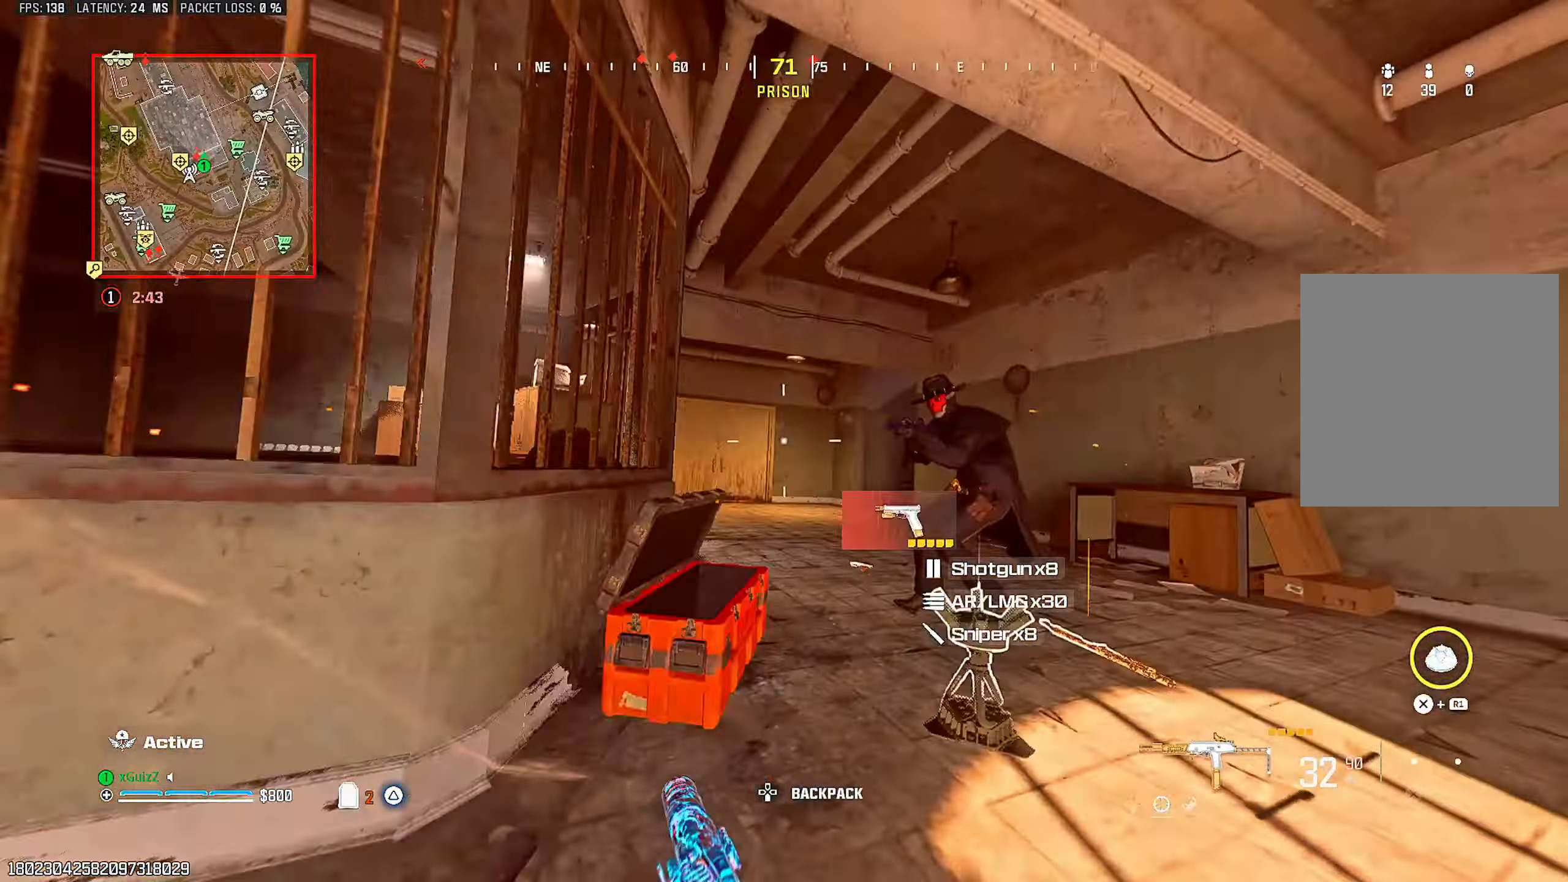
{"buttons": ["L1", "R2"], "left_stick": "down", "right_stick": "right", "events": [[33, "left_stick", "down-right"], [50, "R2", "down"], [67, "right_stick", "down"], [117, "L1", "up"], [167, "right_stick", "right"], [183, "L2", "down"], [233, "right_stick", "center"], [300, "right_stick", "down-left"], [350, "left_stick", "down"], [383, "L2", "up"], [467, "L1", "down"], [483, "right_stick", "right"]]}
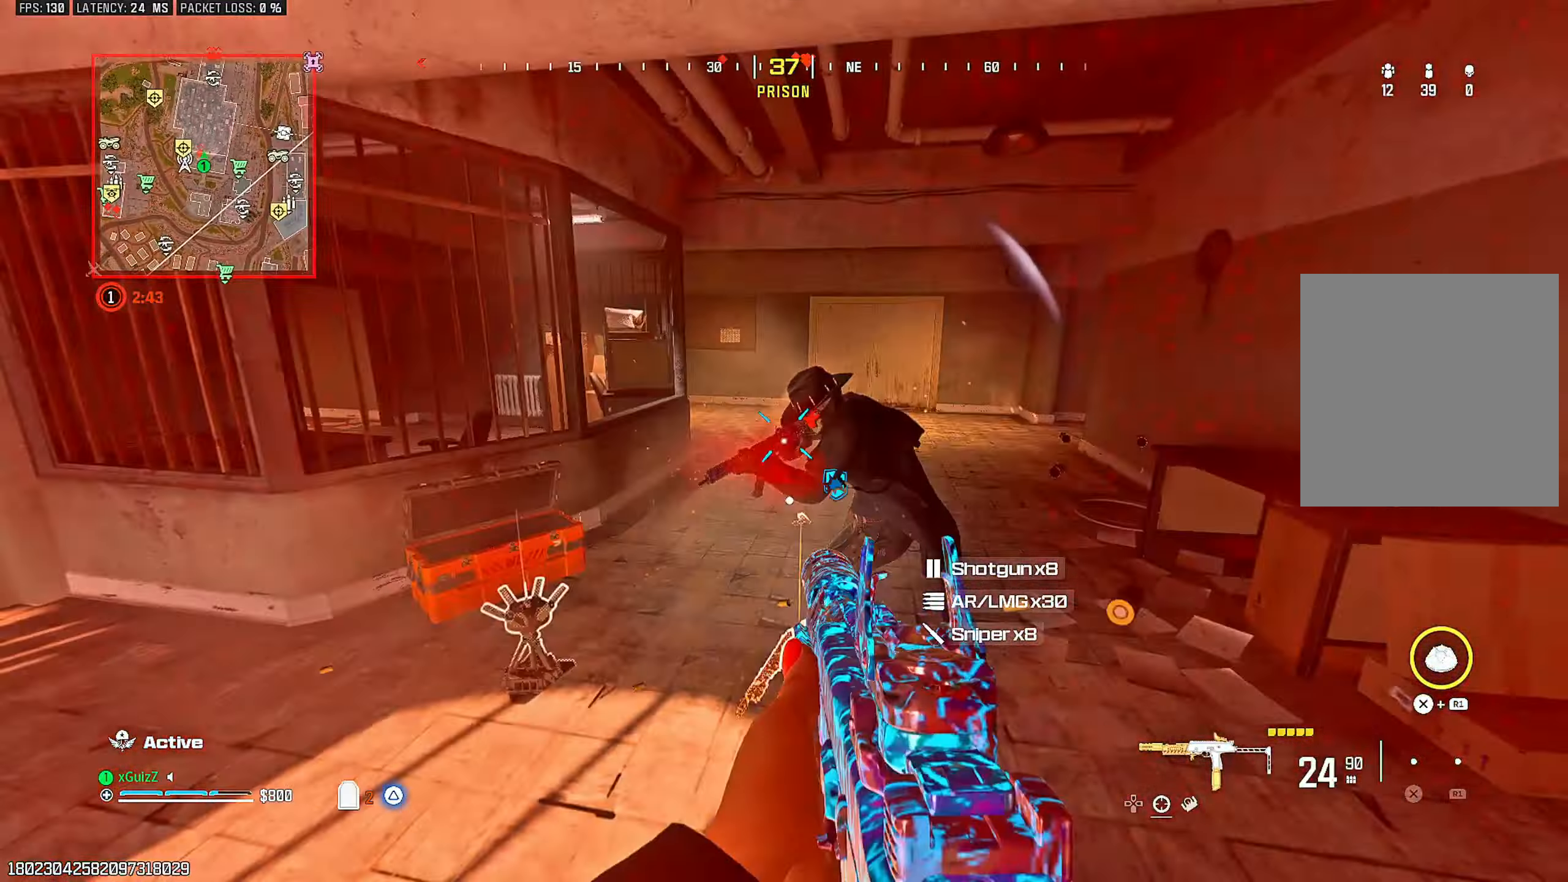
{"buttons": ["L2", "R2"], "left_stick": "down-left", "right_stick": "center", "events": [[100, "L2", "down"], [117, "L1", "up"], [267, "right_stick", "center"], [283, "left_stick", "down-left"], [400, "right_stick", "left"], [500, "right_stick", "center"]]}